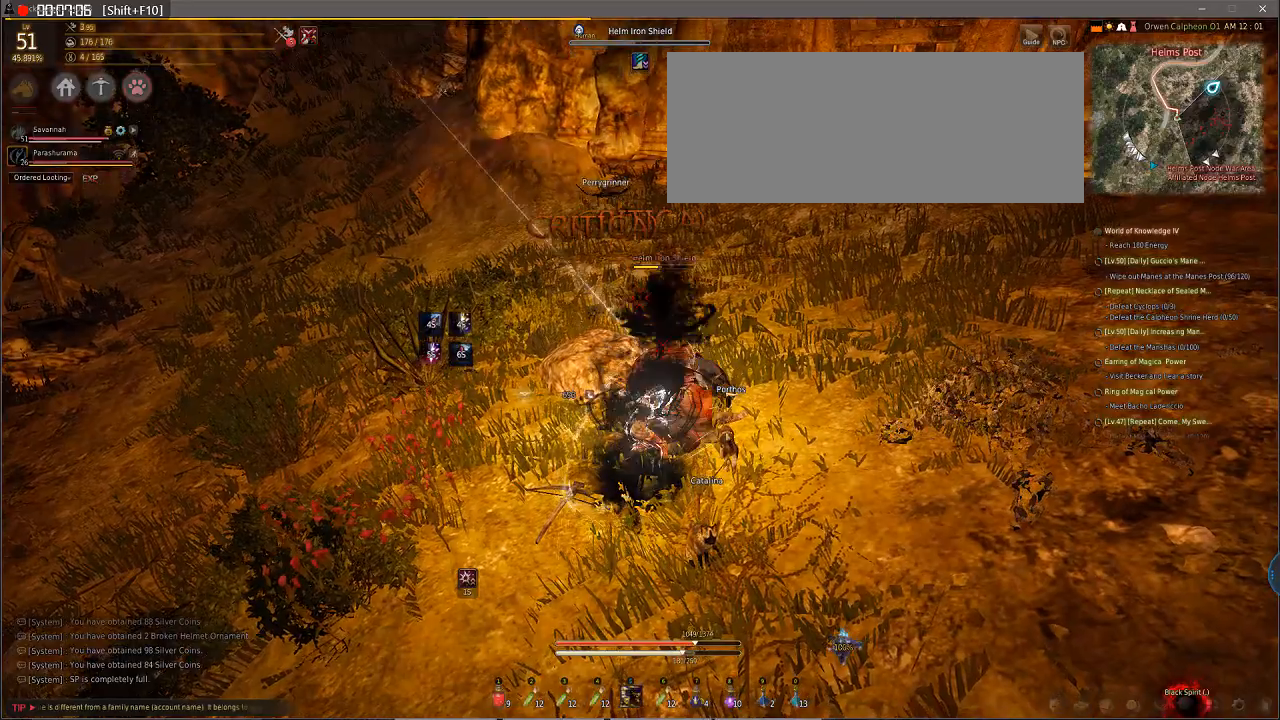
Gameplay with keyboard and mouse; each line is a JSON object with the keys and mouse buttons held at the frame after it. "events" lists presses ("down") and releases ("up") of "a", "d", "e", "f", "q", "s", "shift", "space", "tab", "w", "mouse_left" and "mouse_right" between this image and that frame as [ms after this image, input, new state], when the widget could be followed in between. "mouse_left", "mouse_right" = the "left", "right" buttons of the "mouse" list. No other keys are recorded. Mouse movement is not recorded.
{"keys": [], "mouse": [], "events": [[445, "mouse_right", "up"], [445, "s", "up"]]}
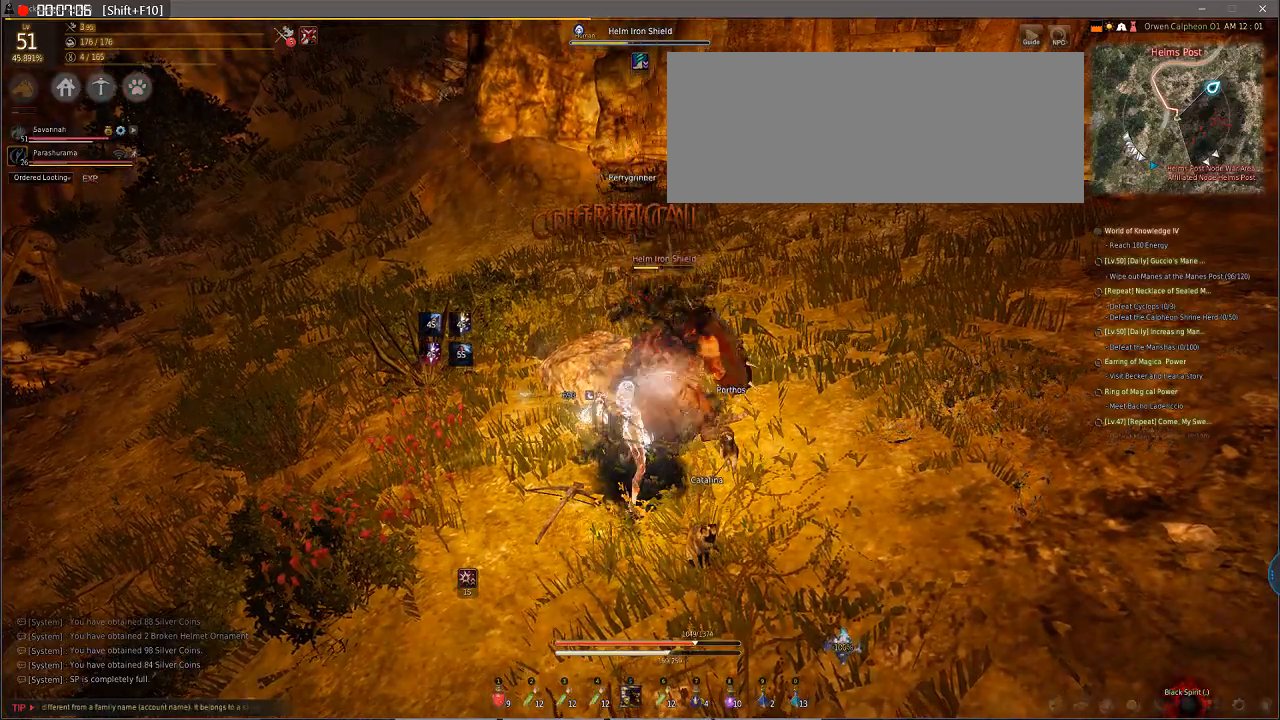
{"keys": [], "mouse": [], "events": []}
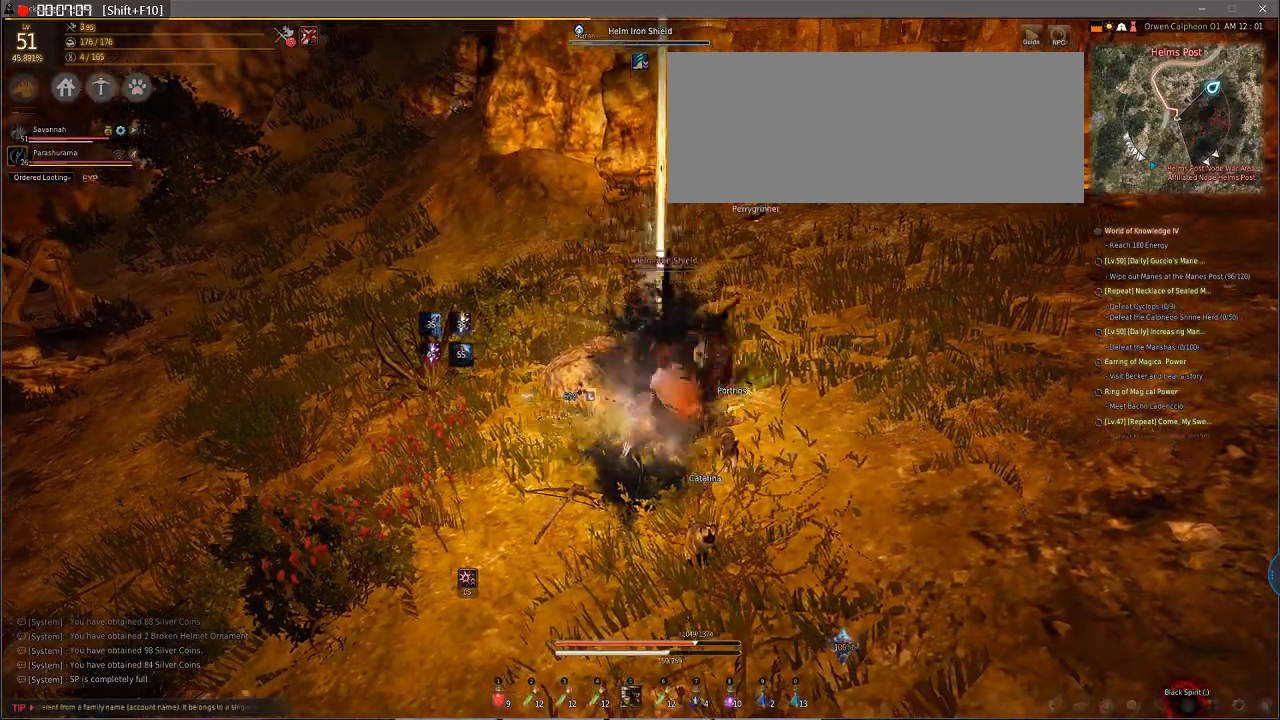
{"keys": [], "mouse": [], "events": []}
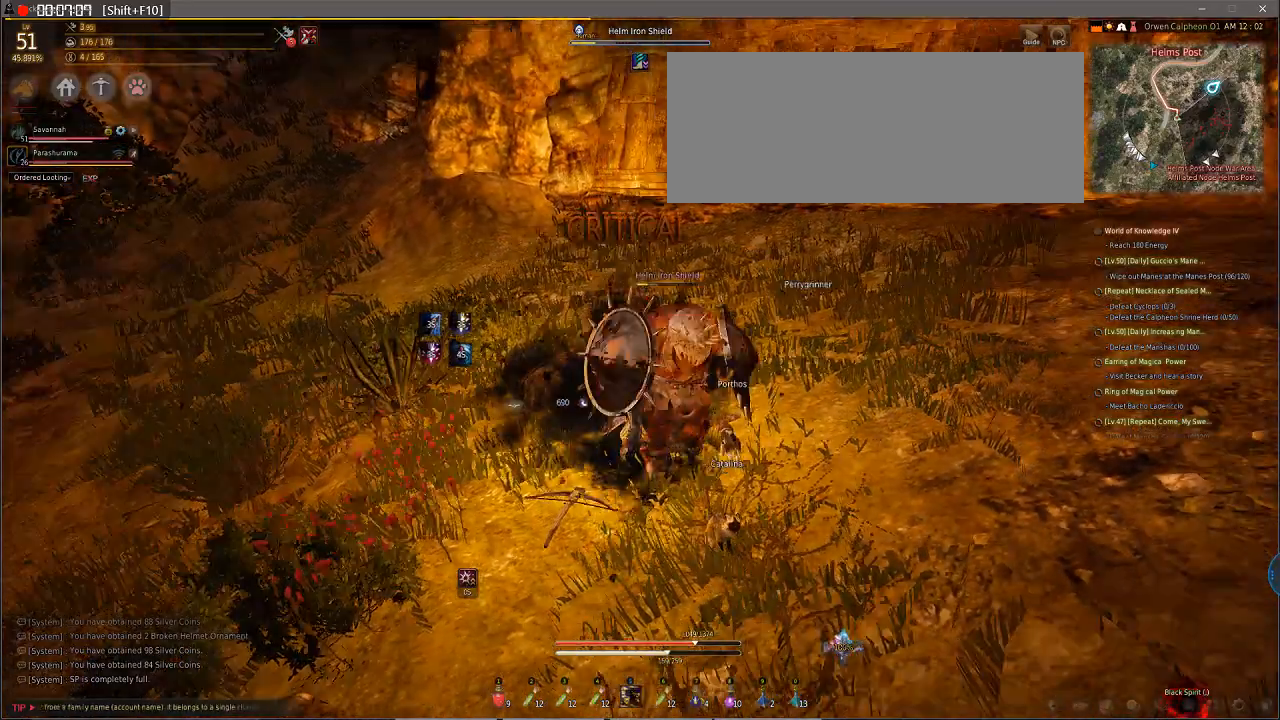
{"keys": ["f", "s", "shift"], "mouse": ["right"], "events": [[68, "f", "down"], [68, "mouse_right", "down"], [68, "s", "down"], [68, "shift", "down"]]}
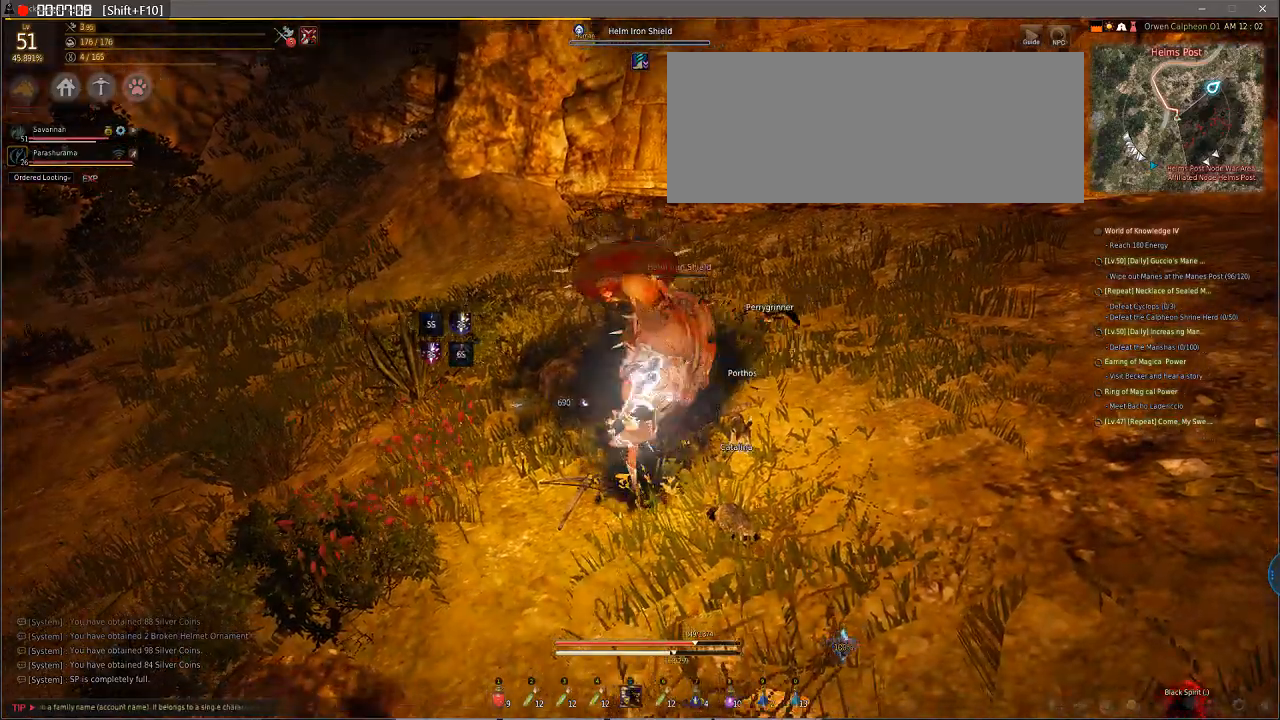
{"keys": ["s"], "mouse": ["right"], "events": [[171, "f", "up"], [171, "shift", "up"]]}
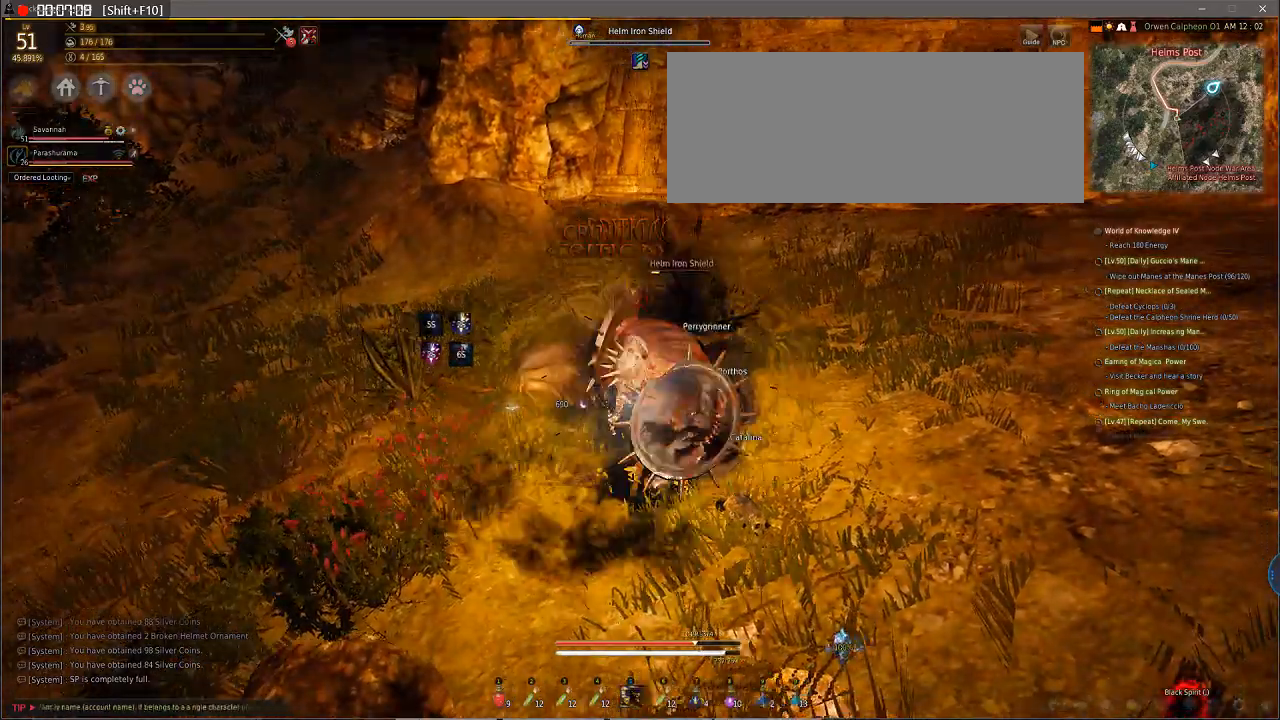
{"keys": ["e", "s"], "mouse": ["right"], "events": [[512, "e", "down"]]}
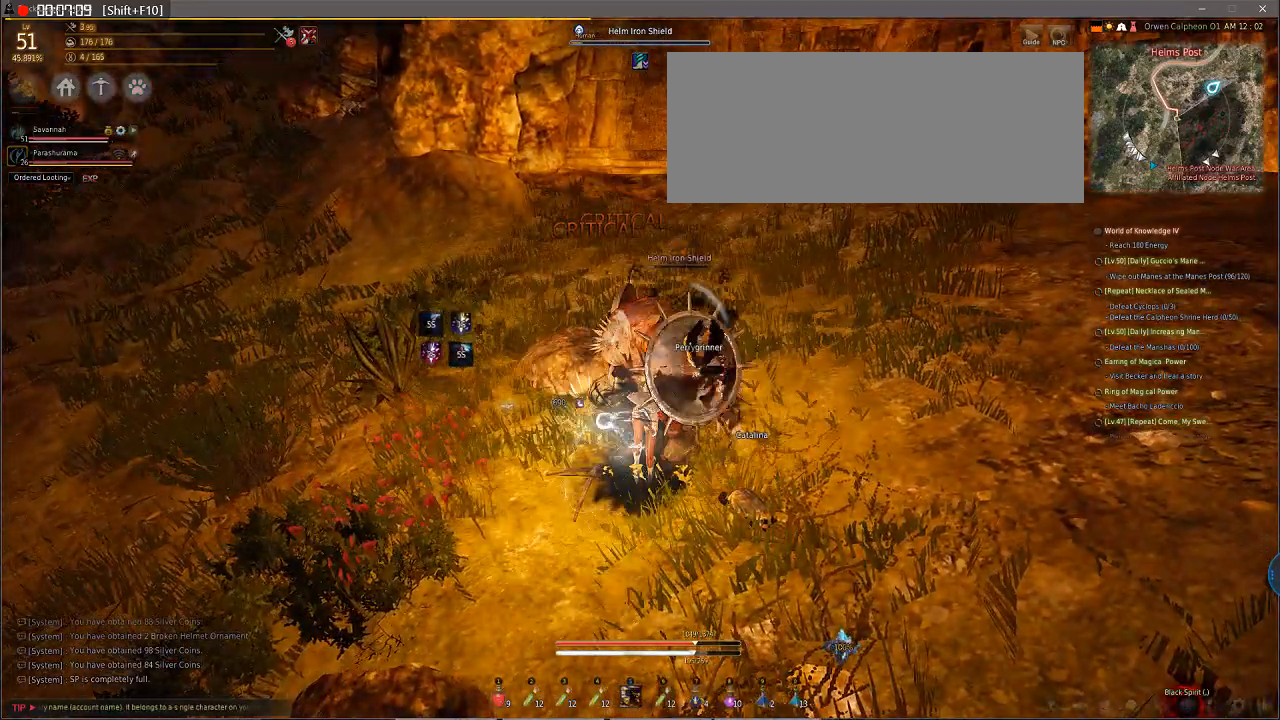
{"keys": ["s"], "mouse": ["right"], "events": [[103, "e", "up"]]}
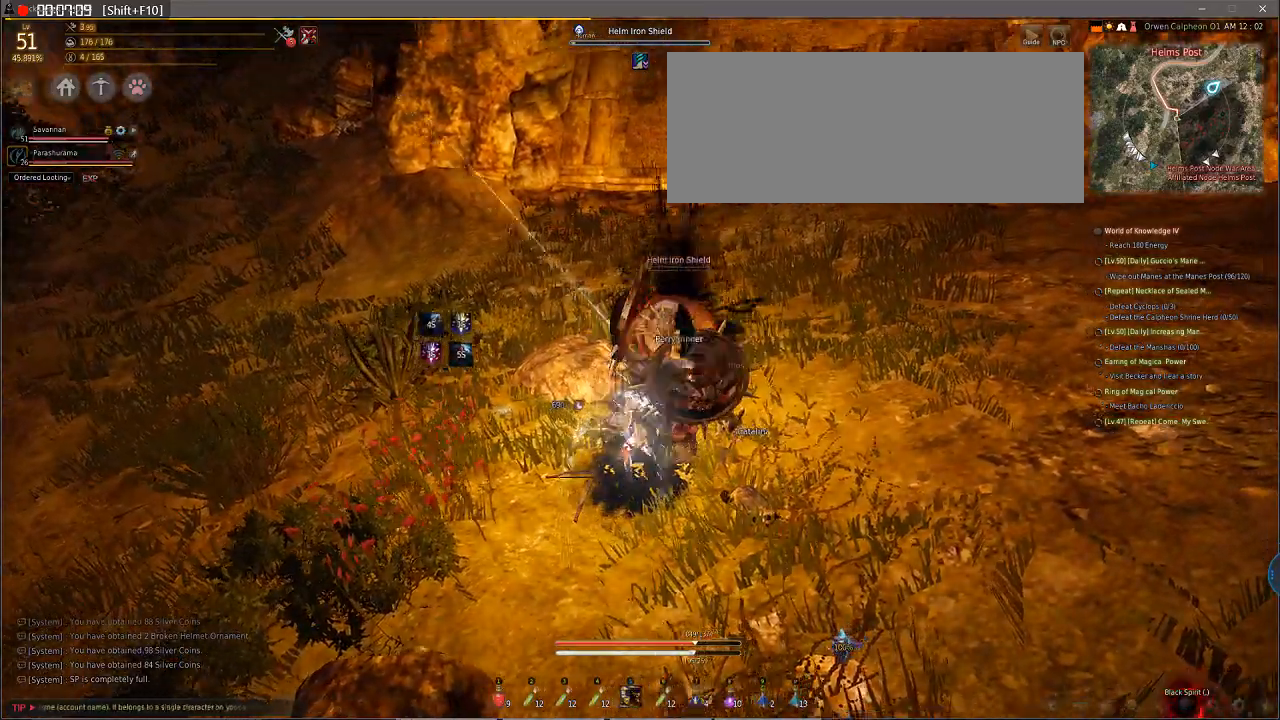
{"keys": [], "mouse": [], "events": [[240, "mouse_right", "up"], [240, "s", "up"]]}
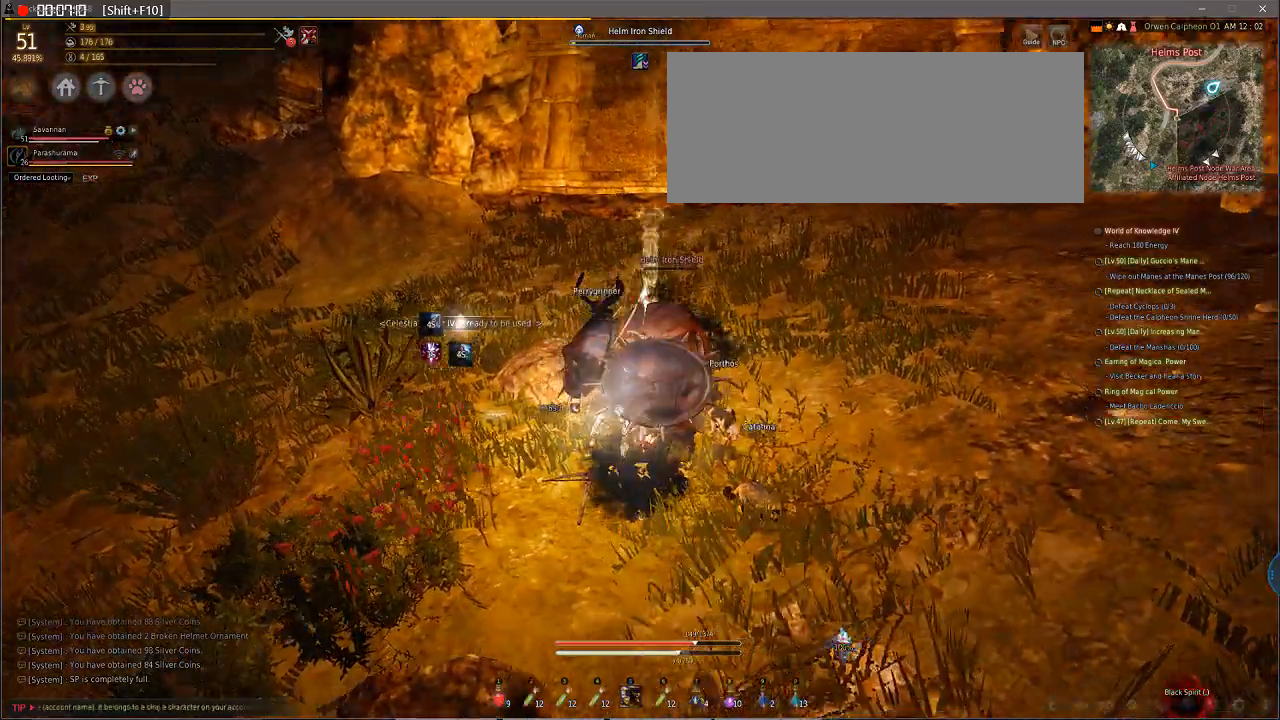
{"keys": [], "mouse": [], "events": []}
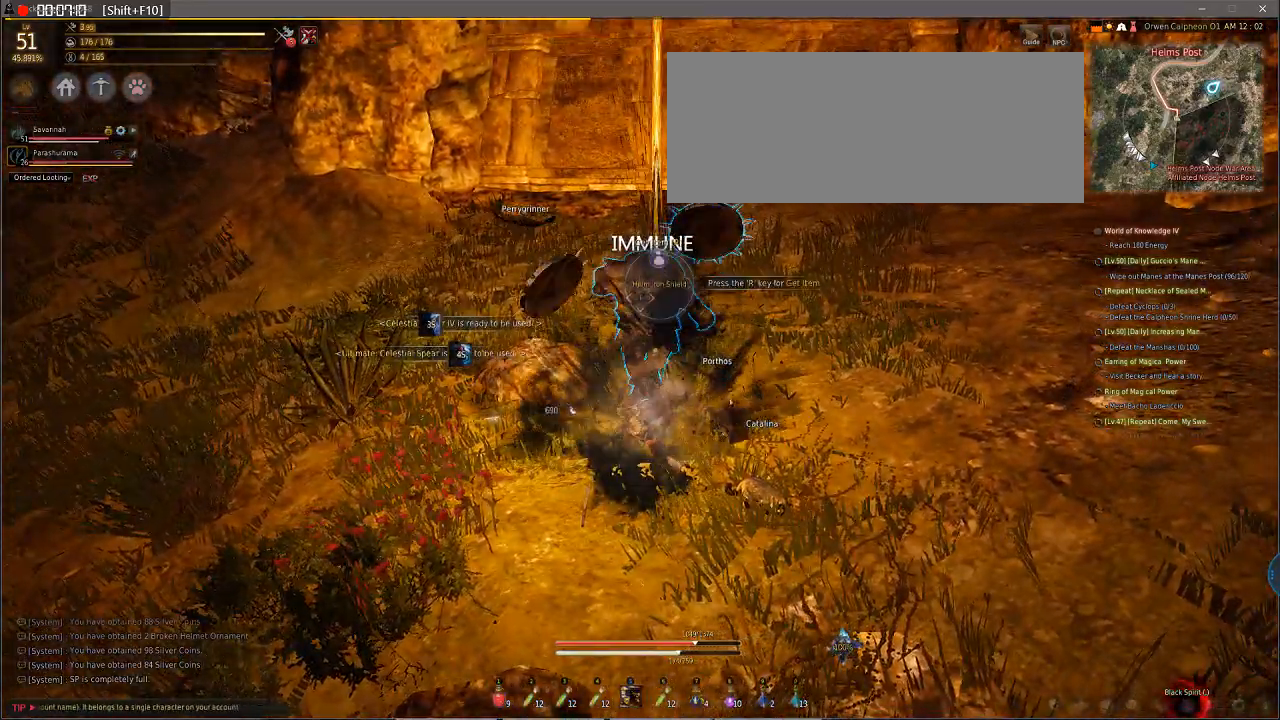
{"keys": [], "mouse": [], "events": []}
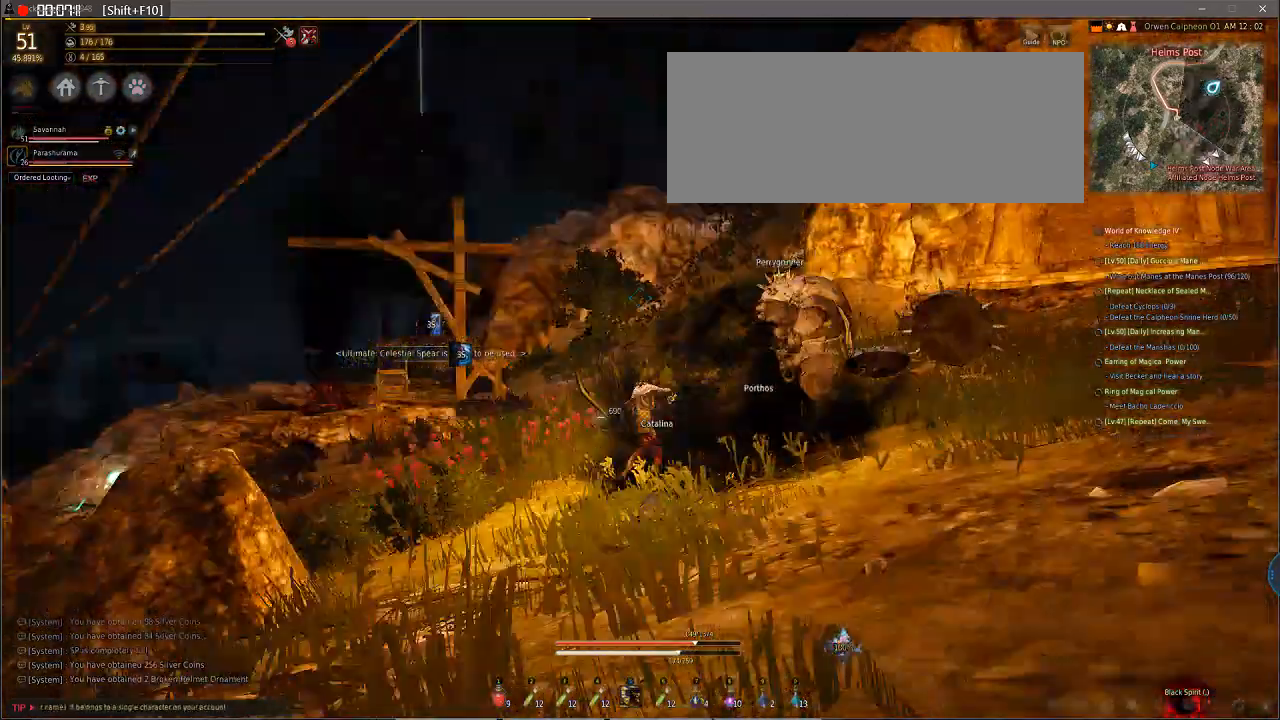
{"keys": ["shift", "space"], "mouse": [], "events": [[34, "shift", "down"], [34, "space", "down"]]}
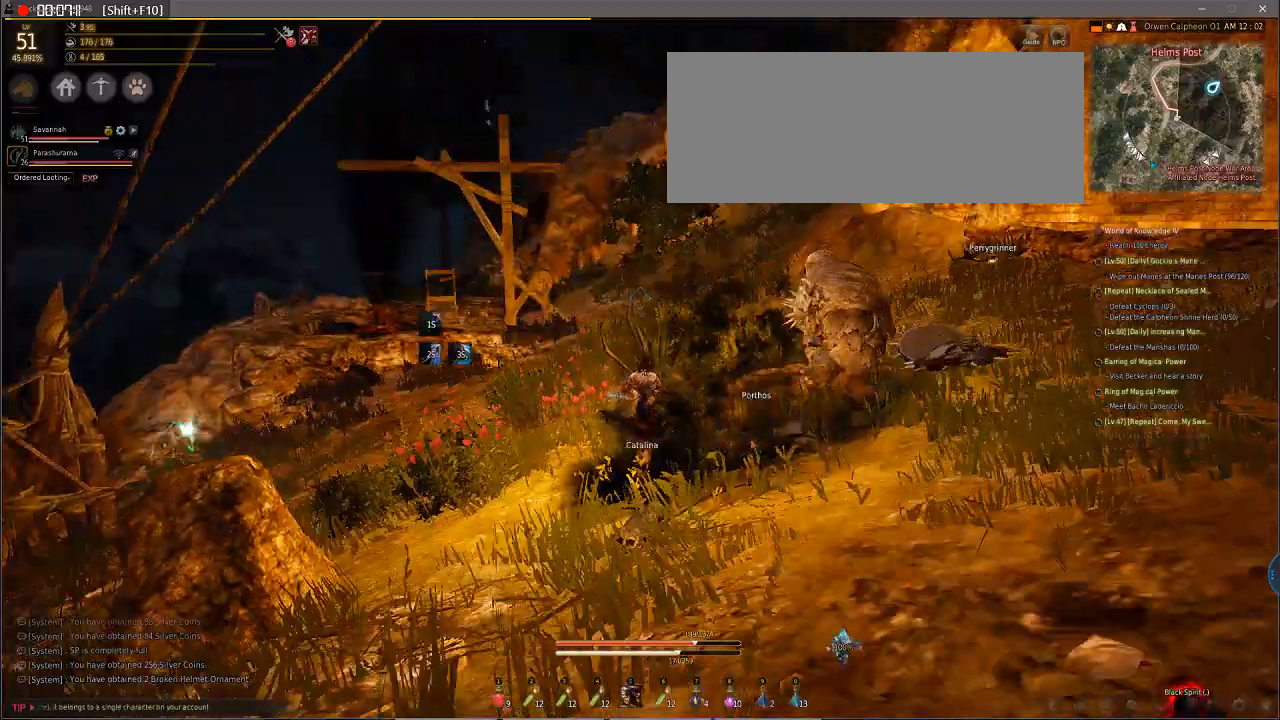
{"keys": ["shift", "space"], "mouse": [], "events": []}
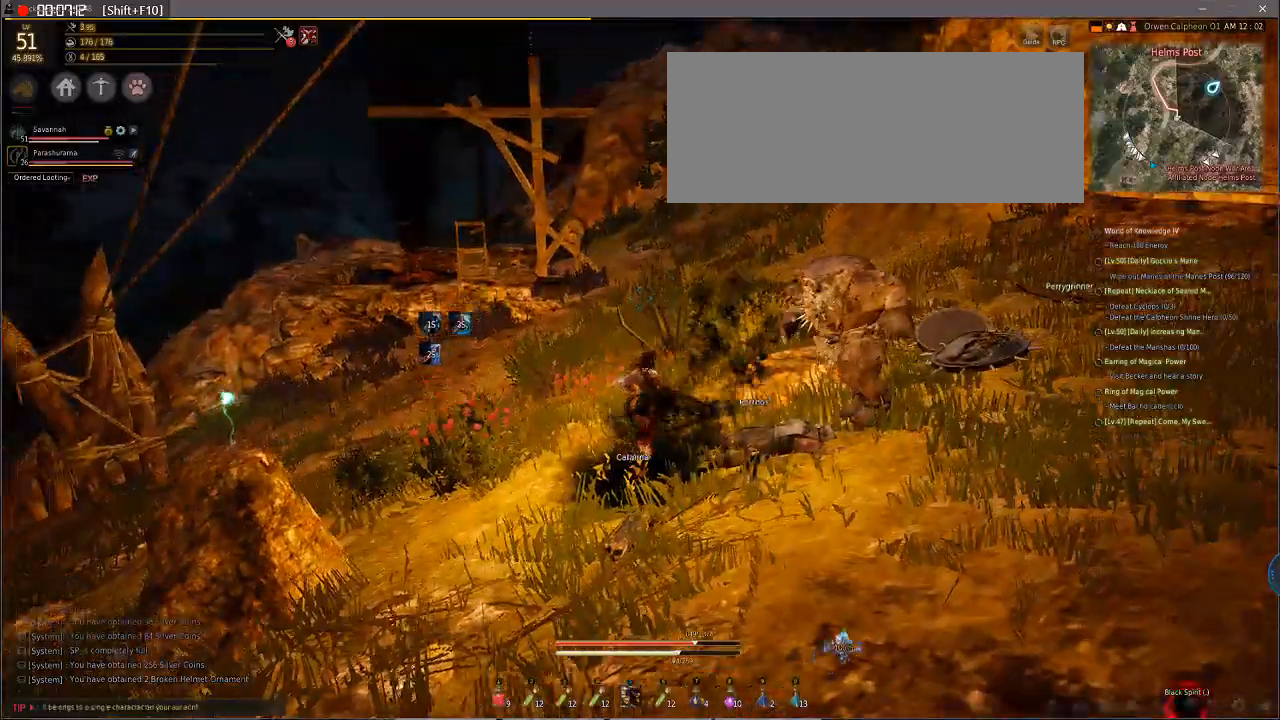
{"keys": ["shift", "space"], "mouse": [], "events": []}
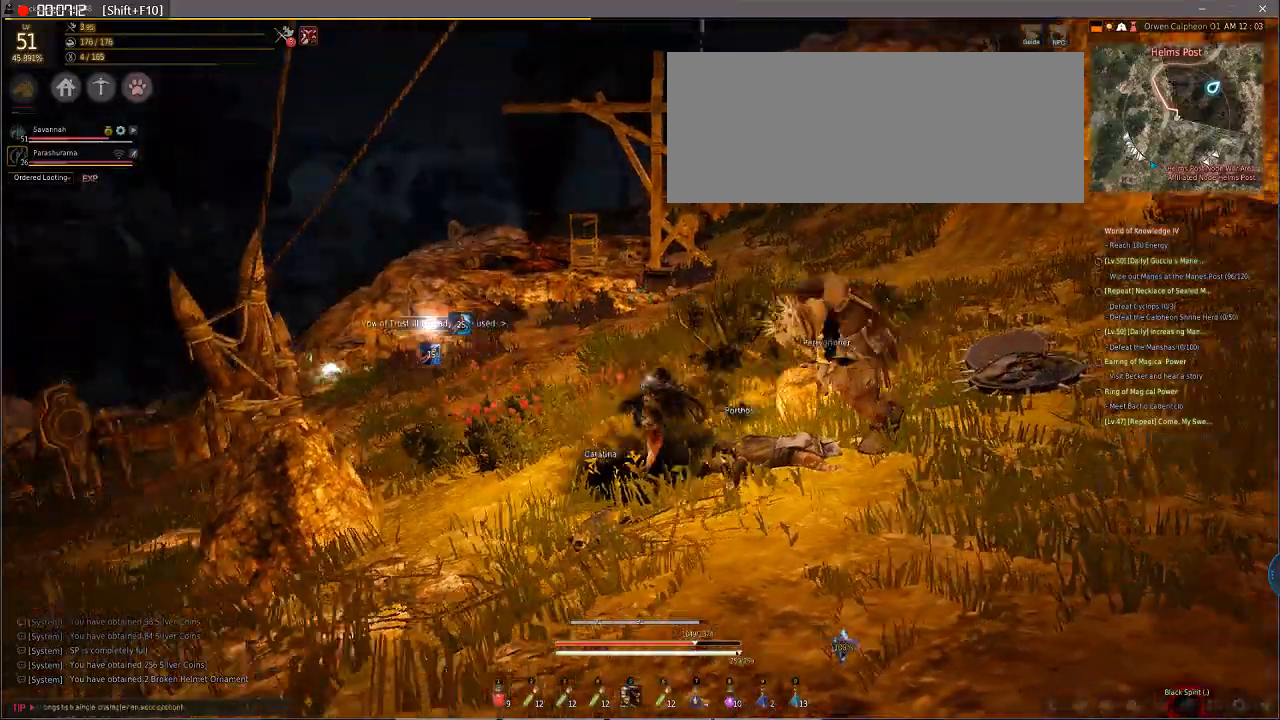
{"keys": ["shift", "space"], "mouse": [], "events": []}
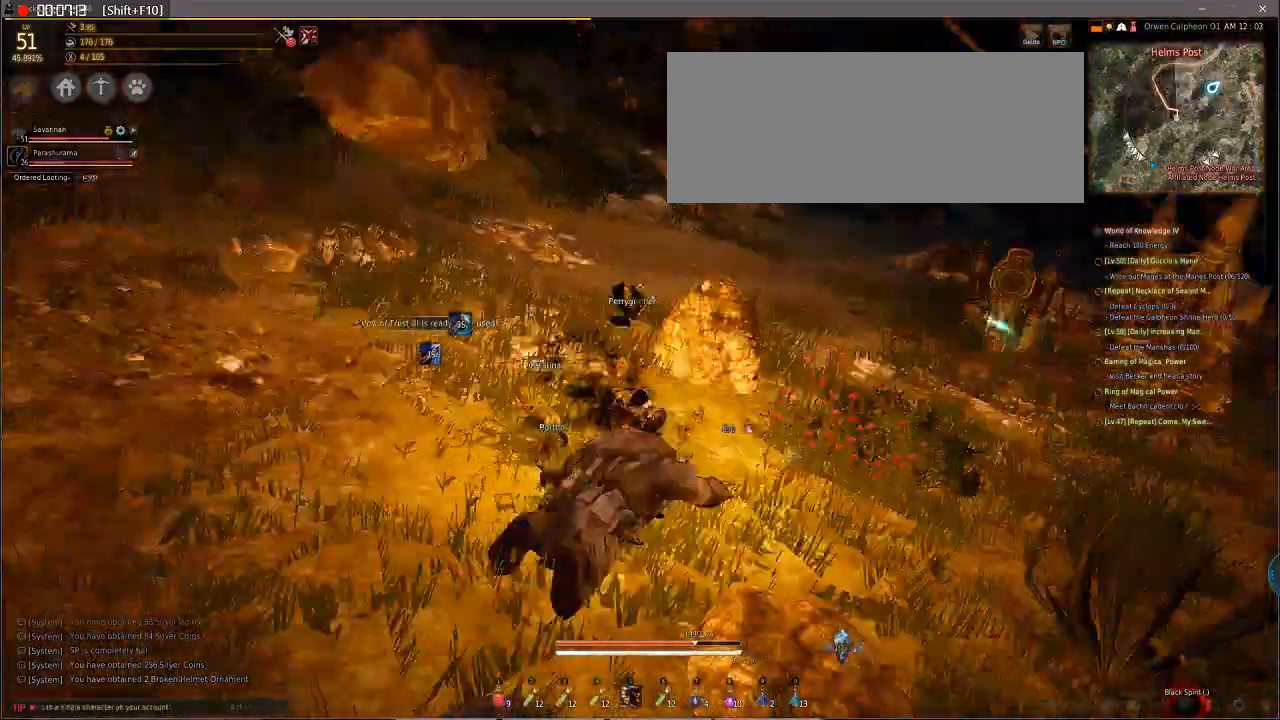
{"keys": [], "mouse": [], "events": [[205, "shift", "up"], [239, "space", "up"]]}
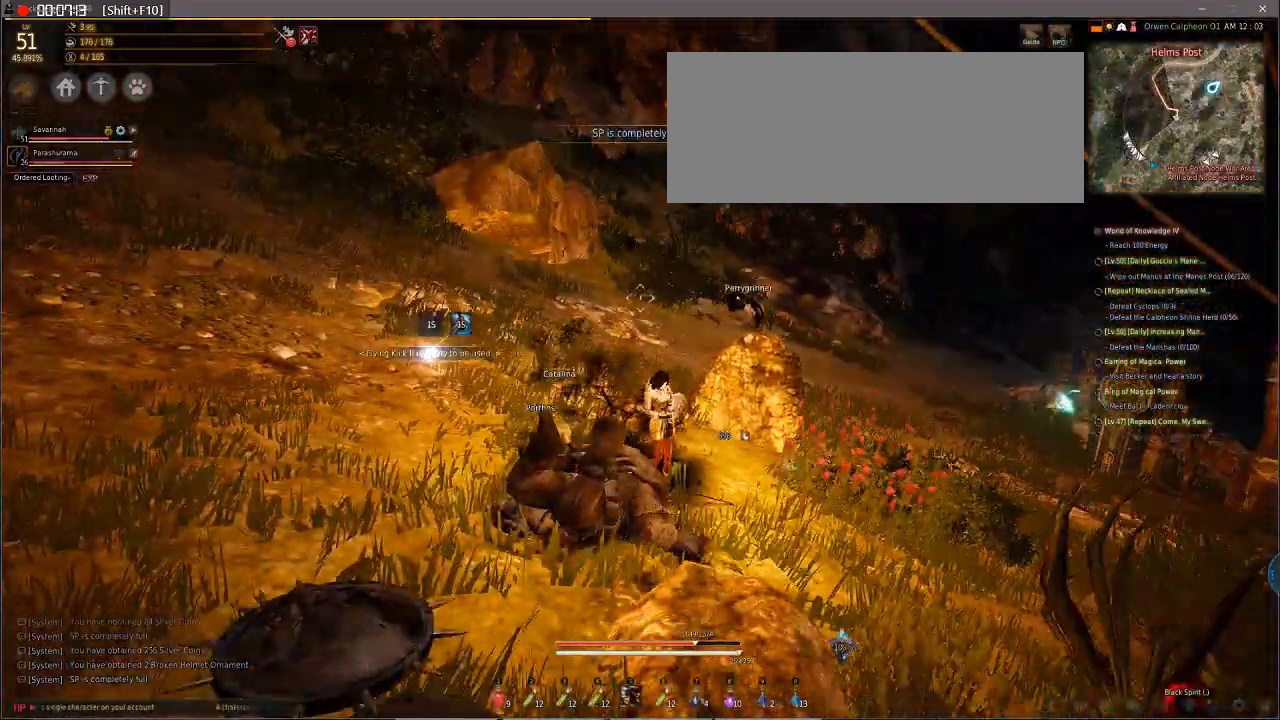
{"keys": ["w"], "mouse": [], "events": [[274, "w", "down"]]}
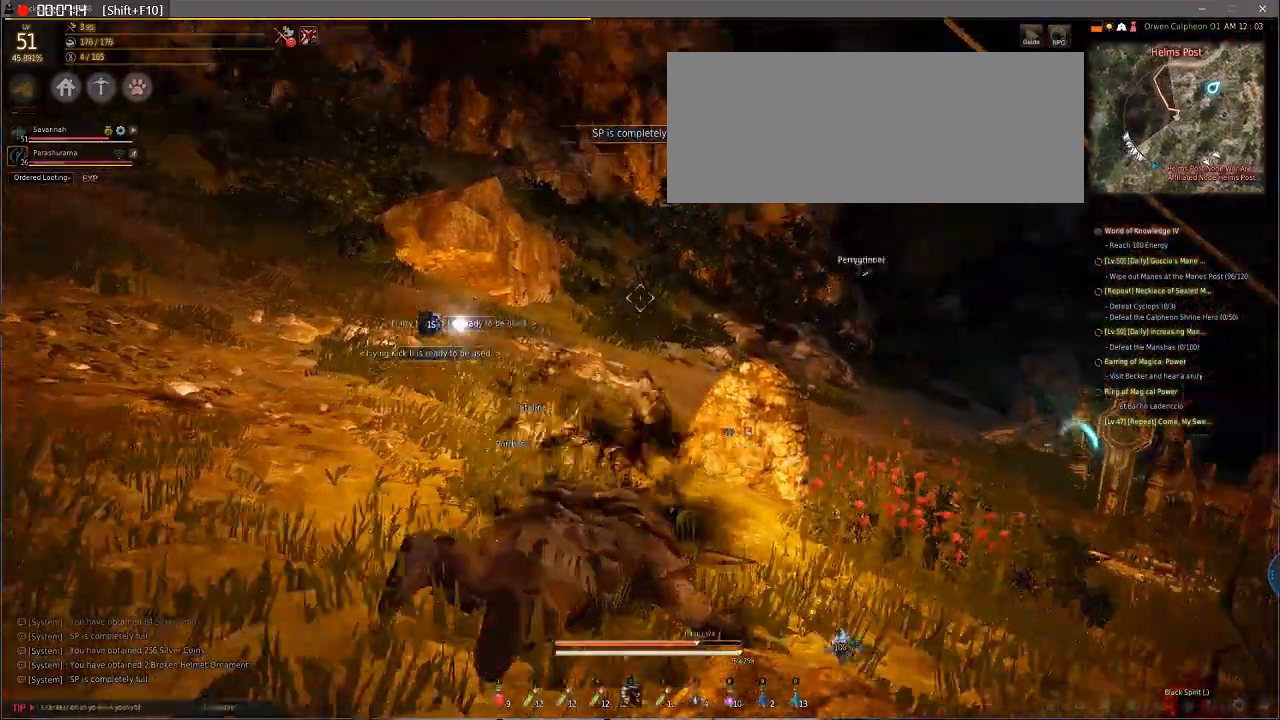
{"keys": [], "mouse": [], "events": [[239, "w", "up"]]}
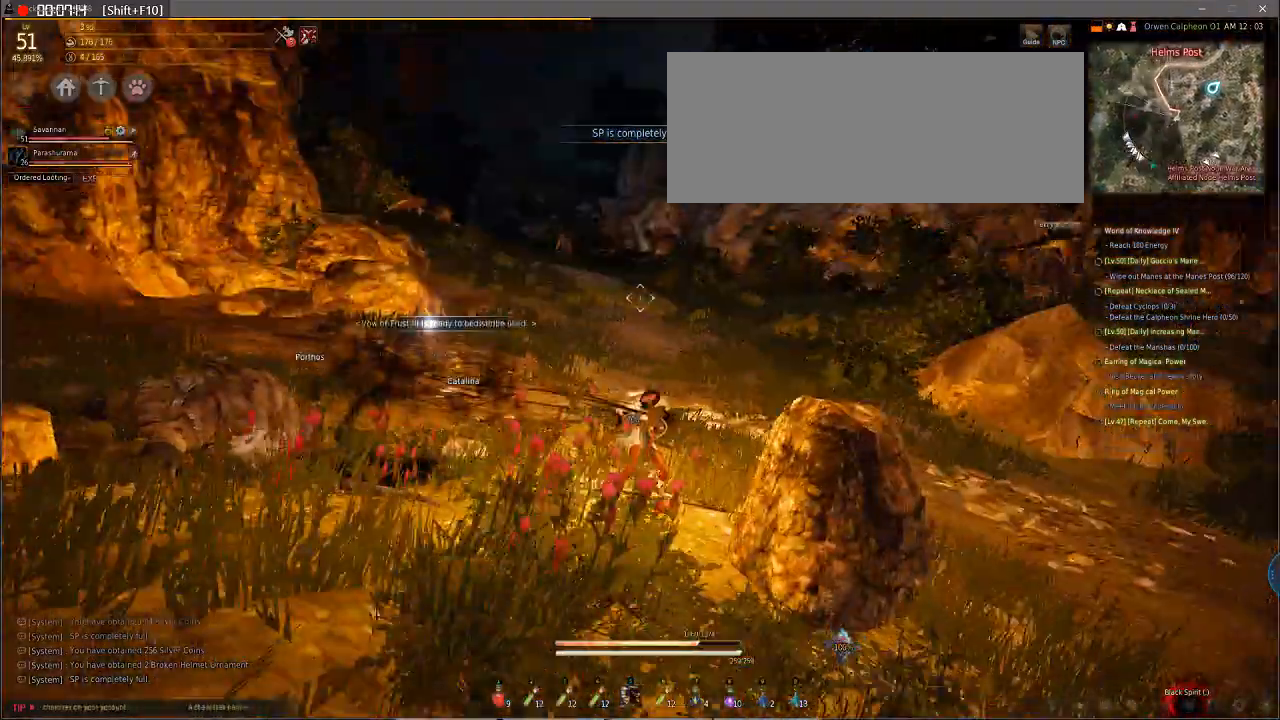
{"keys": ["w"], "mouse": [], "events": [[479, "w", "down"]]}
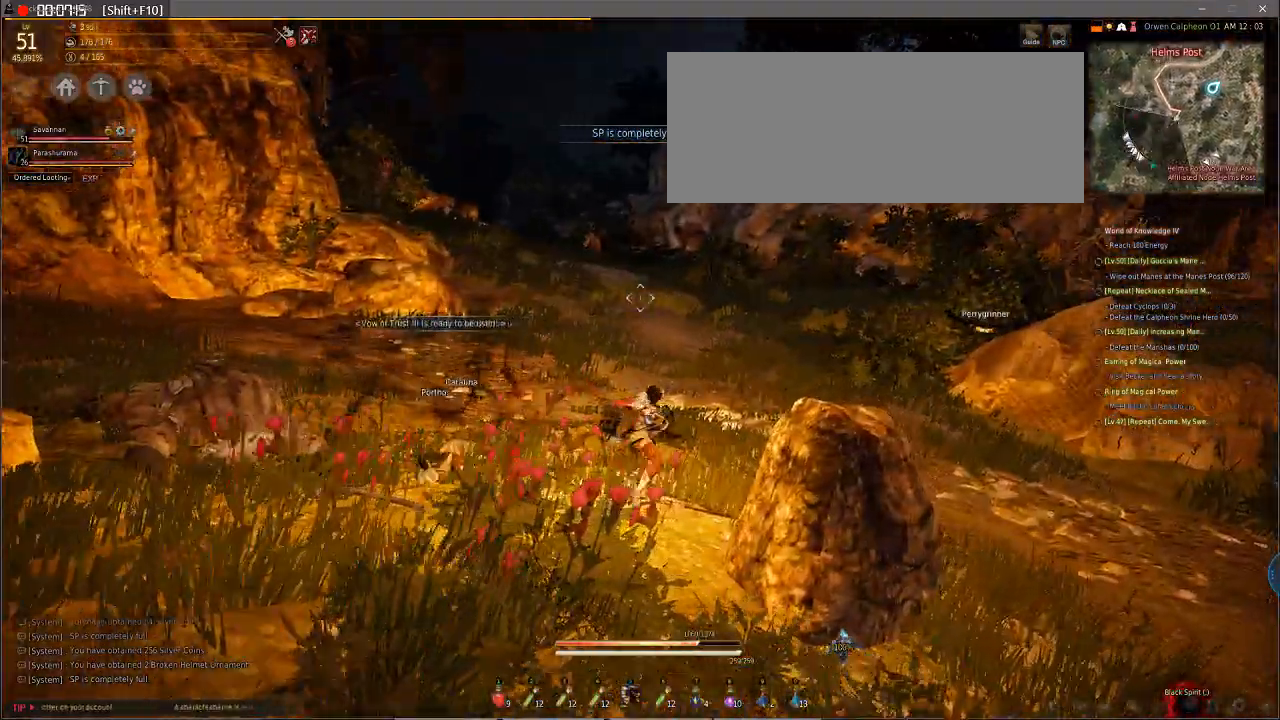
{"keys": ["w"], "mouse": [], "events": []}
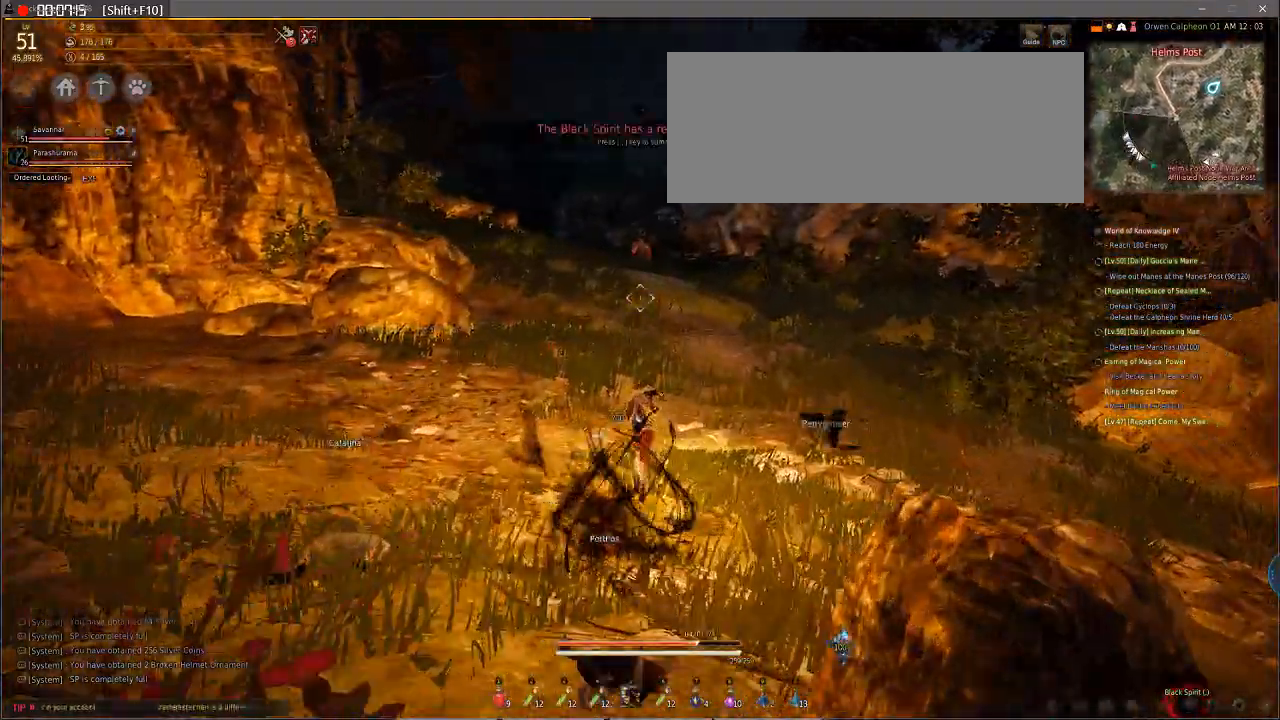
{"keys": ["w"], "mouse": [], "events": []}
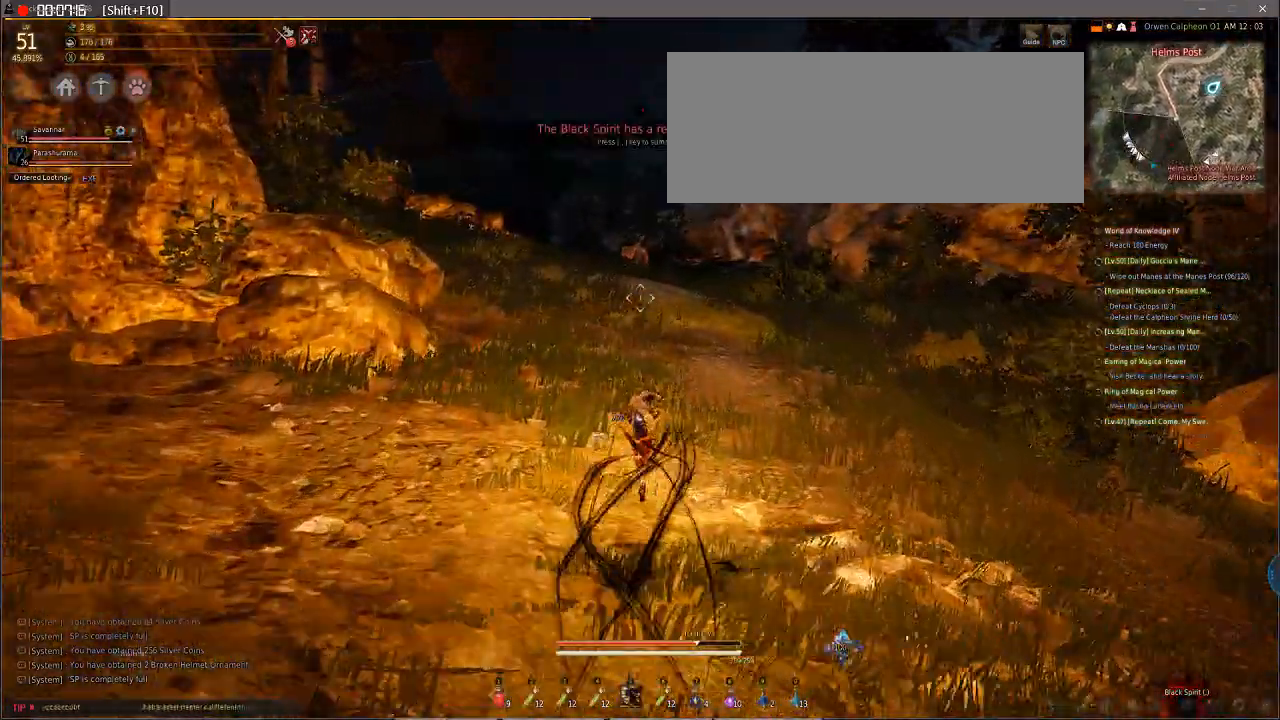
{"keys": ["w"], "mouse": [], "events": []}
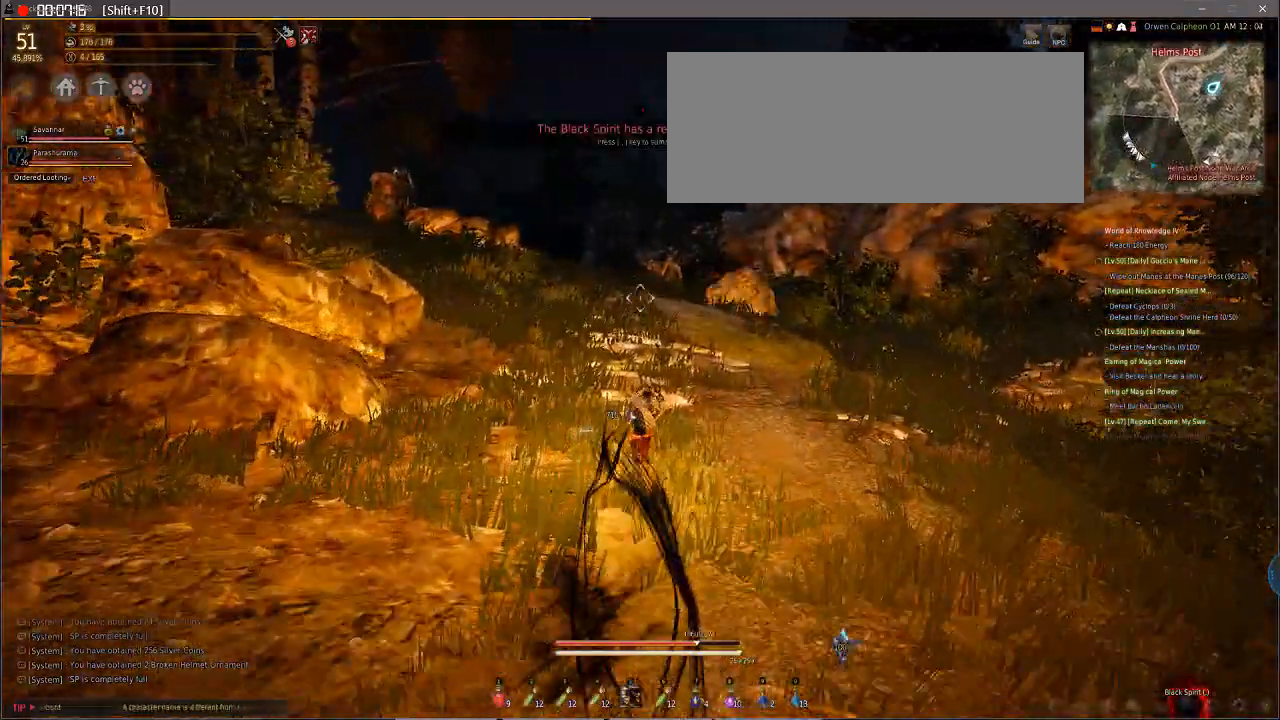
{"keys": ["w"], "mouse": [], "events": []}
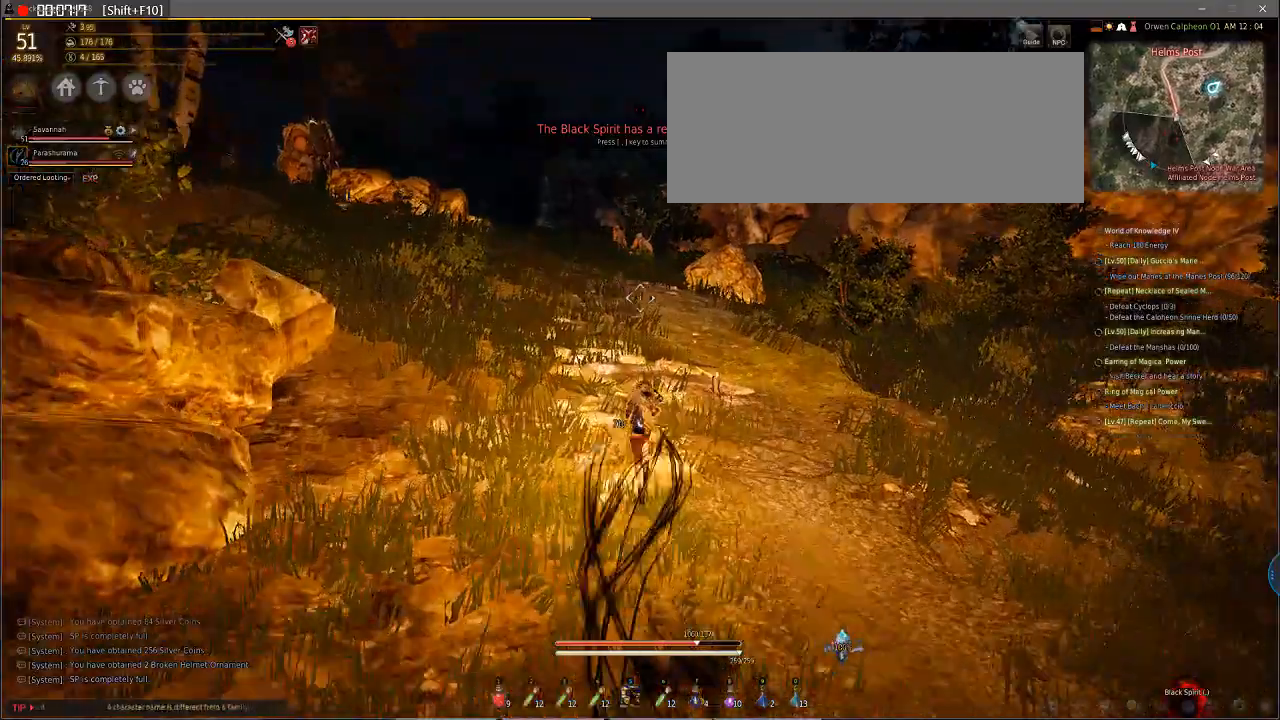
{"keys": ["w"], "mouse": [], "events": []}
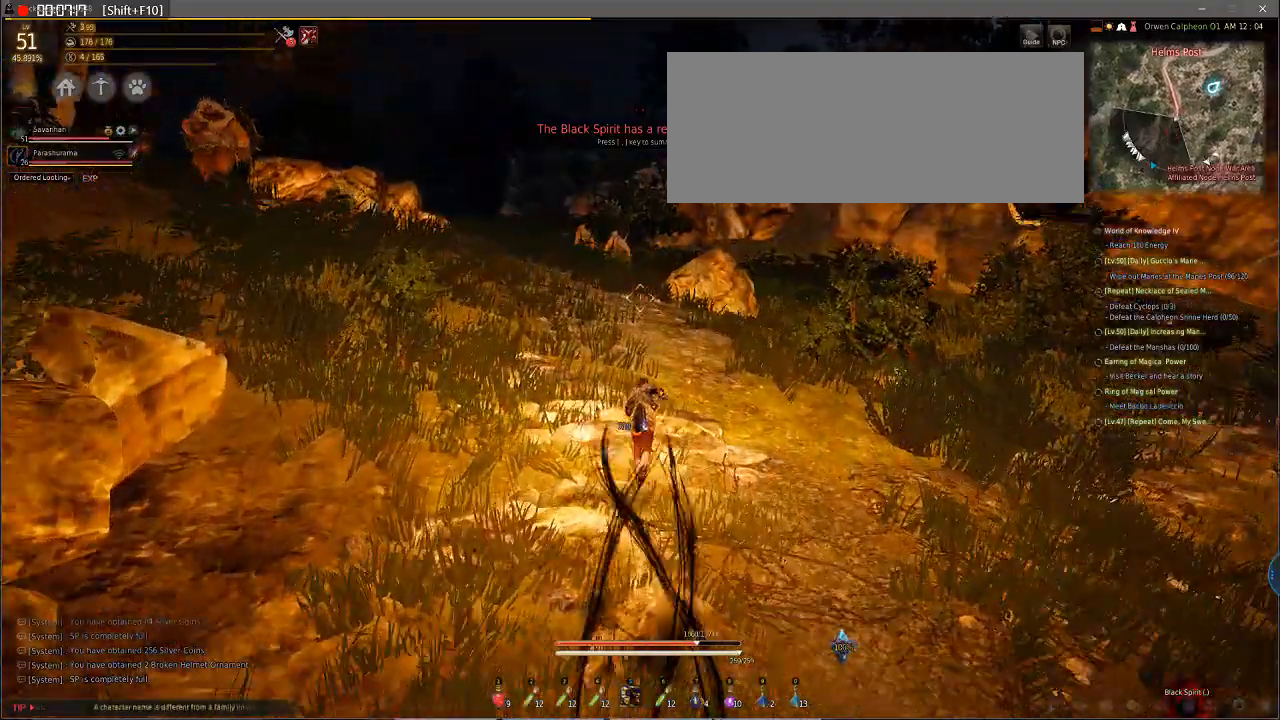
{"keys": [], "mouse": [], "events": [[444, "w", "up"]]}